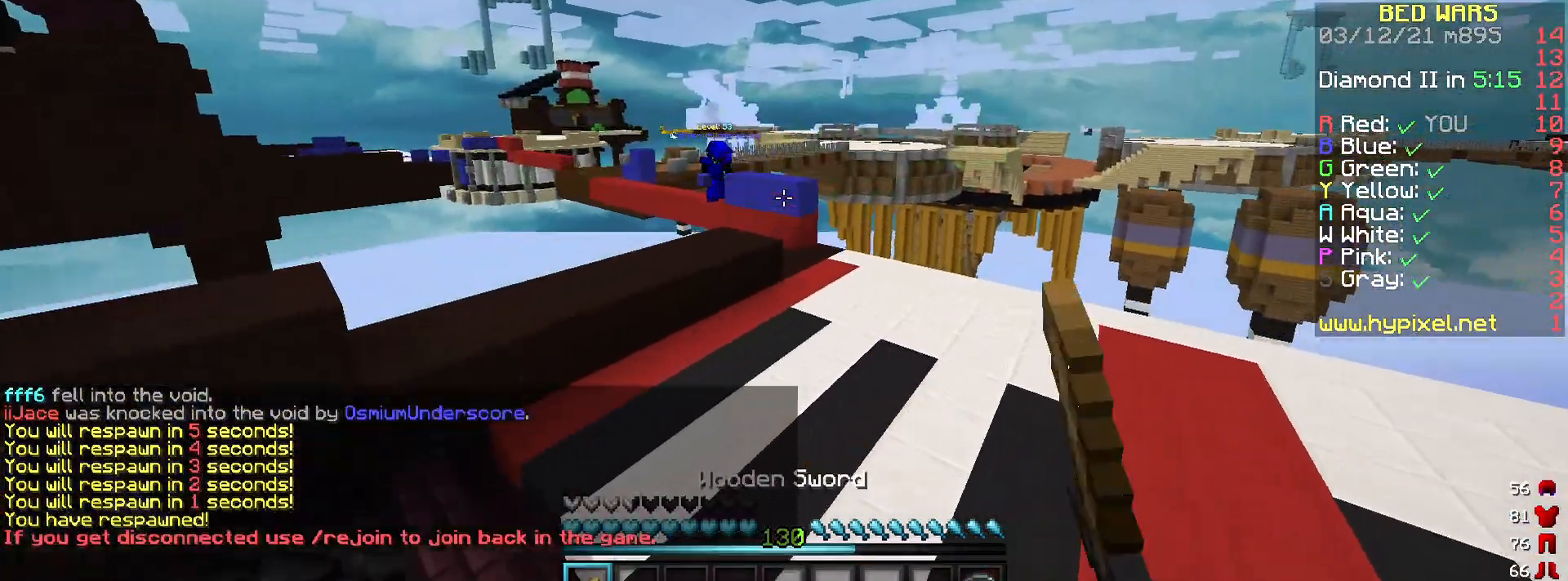
Gameplay with keyboard and mouse; each line is a JSON object with the keys and mouse buttons held at the frame after it. "events" lists presses ("down") and releases ("up") of "a", "d", "s", "space", "w", "mouse_left" and "mouse_right" between this image and that frame as [ms after this image, input, new state], when the widget could be followed in between. "mouse_left", "mouse_right" = the "left", "right" buttons of the "mouse" list. No other keys are recorded. Fast repeated clicks can show as one long hold. Mouse movement is not recorded.
{"keys": ["a", "space", "w"], "mouse": [], "events": [[467, "a", "down"]]}
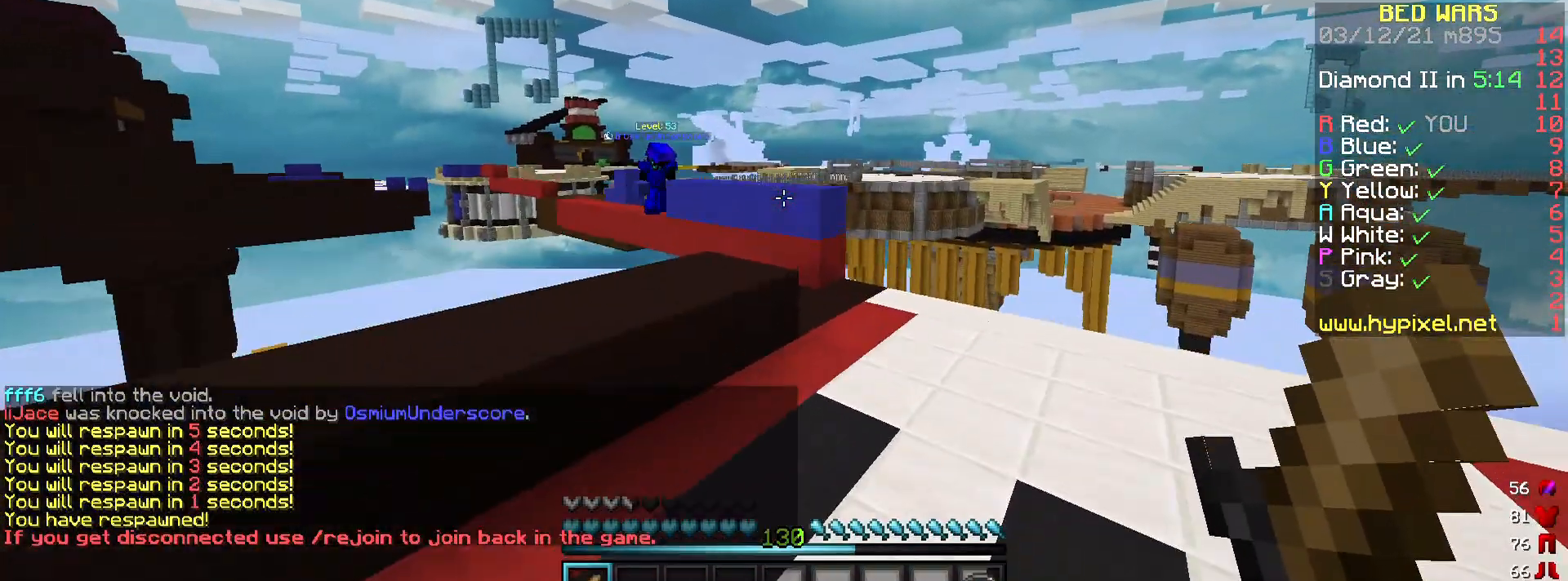
{"keys": ["a", "space", "w"], "mouse": [], "events": [[133, "space", "up"], [167, "a", "up"], [367, "space", "down"], [467, "a", "down"]]}
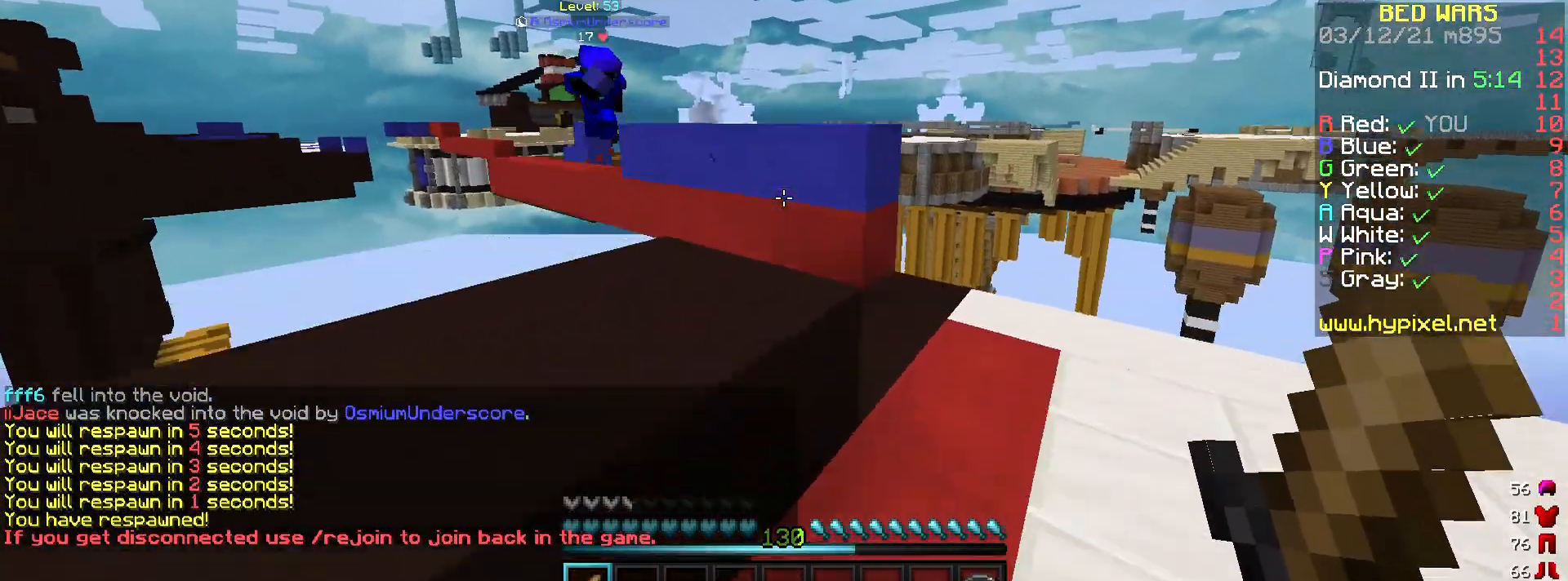
{"keys": ["space", "w"], "mouse": [], "events": [[67, "space", "up"], [67, "w", "up"], [367, "a", "up"], [401, "w", "down"], [467, "space", "down"]]}
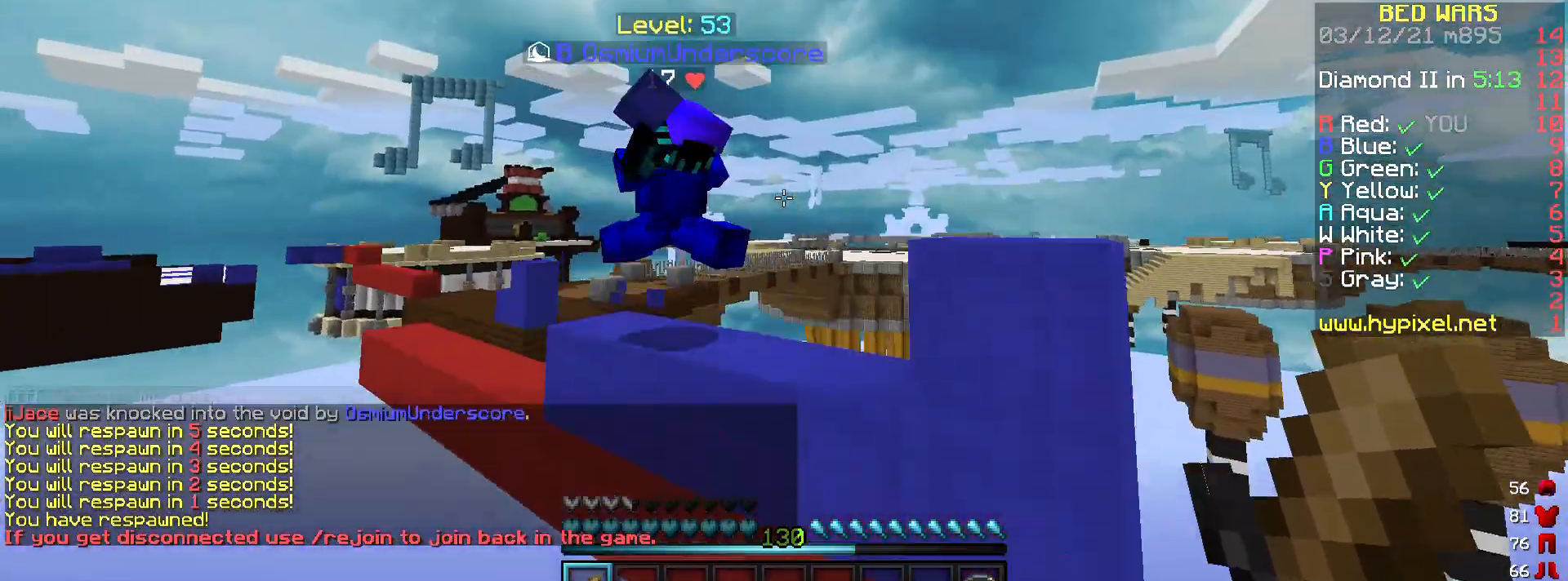
{"keys": ["d", "space", "w"], "mouse": ["left"], "events": [[33, "d", "down"], [33, "mouse_left", "down"], [200, "space", "up"], [300, "w", "up"], [400, "space", "down"], [500, "w", "down"]]}
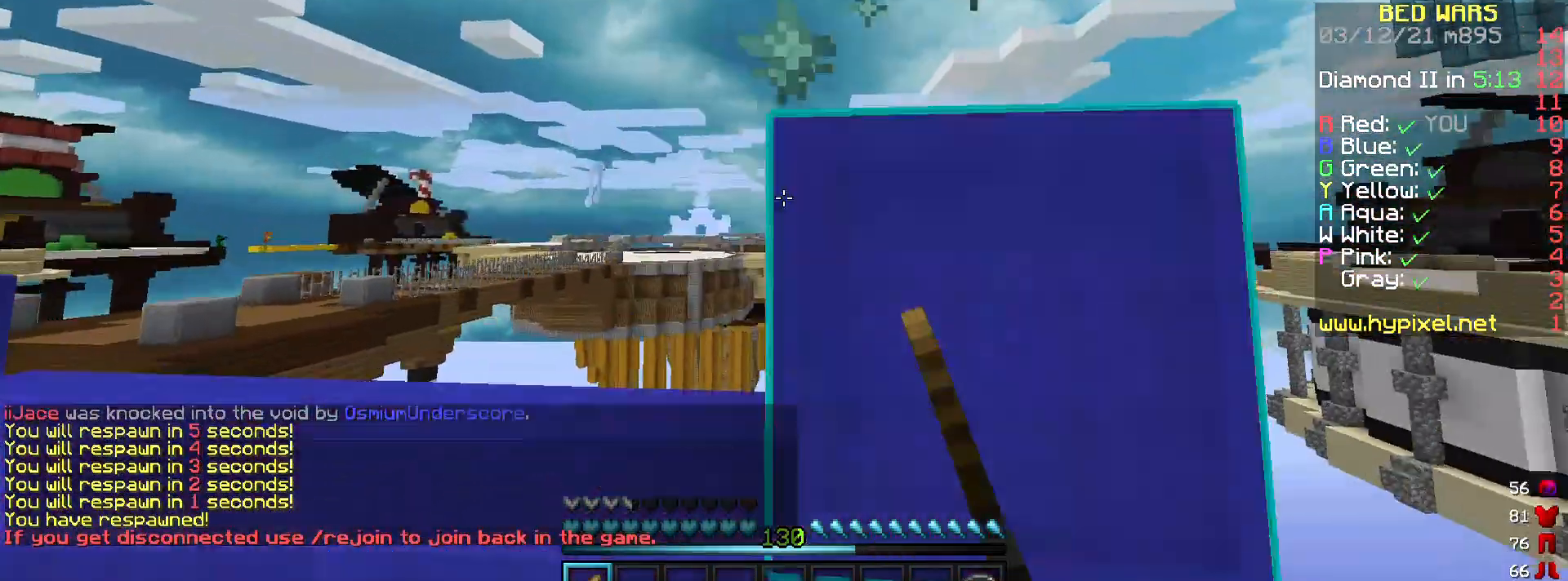
{"keys": ["d", "space", "w"], "mouse": [], "events": [[234, "mouse_left", "up"], [367, "mouse_left", "down"], [434, "mouse_left", "up"]]}
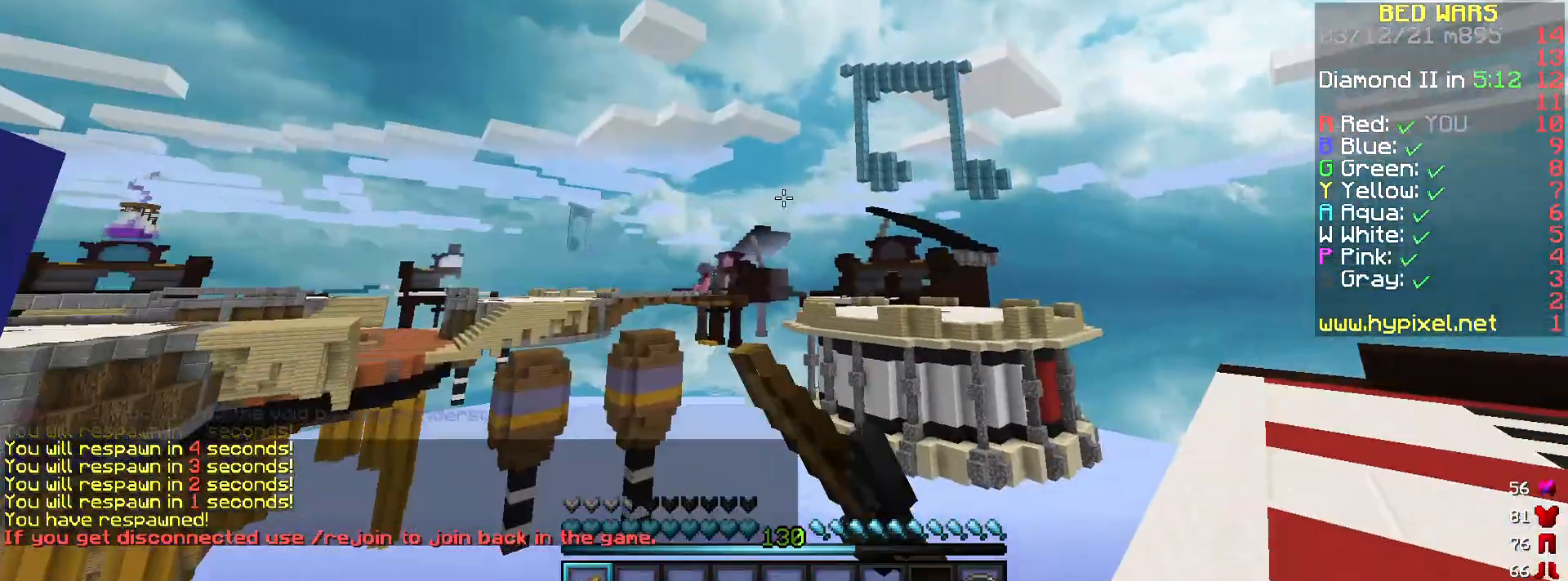
{"keys": ["d"], "mouse": ["left"], "events": [[33, "mouse_left", "down"], [133, "w", "up"], [200, "s", "down"], [233, "space", "up"], [333, "a", "down"], [467, "a", "up"], [500, "s", "up"]]}
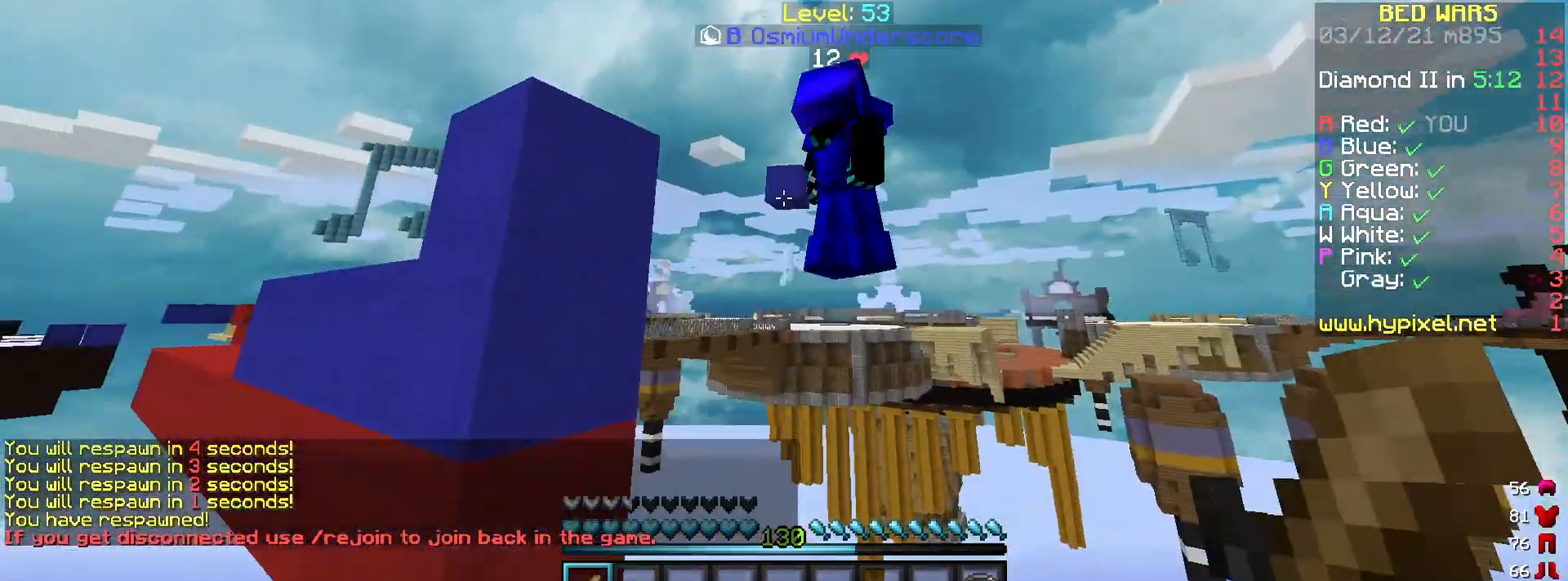
{"keys": ["s"], "mouse": ["left"], "events": [[67, "w", "down"], [167, "d", "up"], [301, "w", "up"], [334, "s", "down"]]}
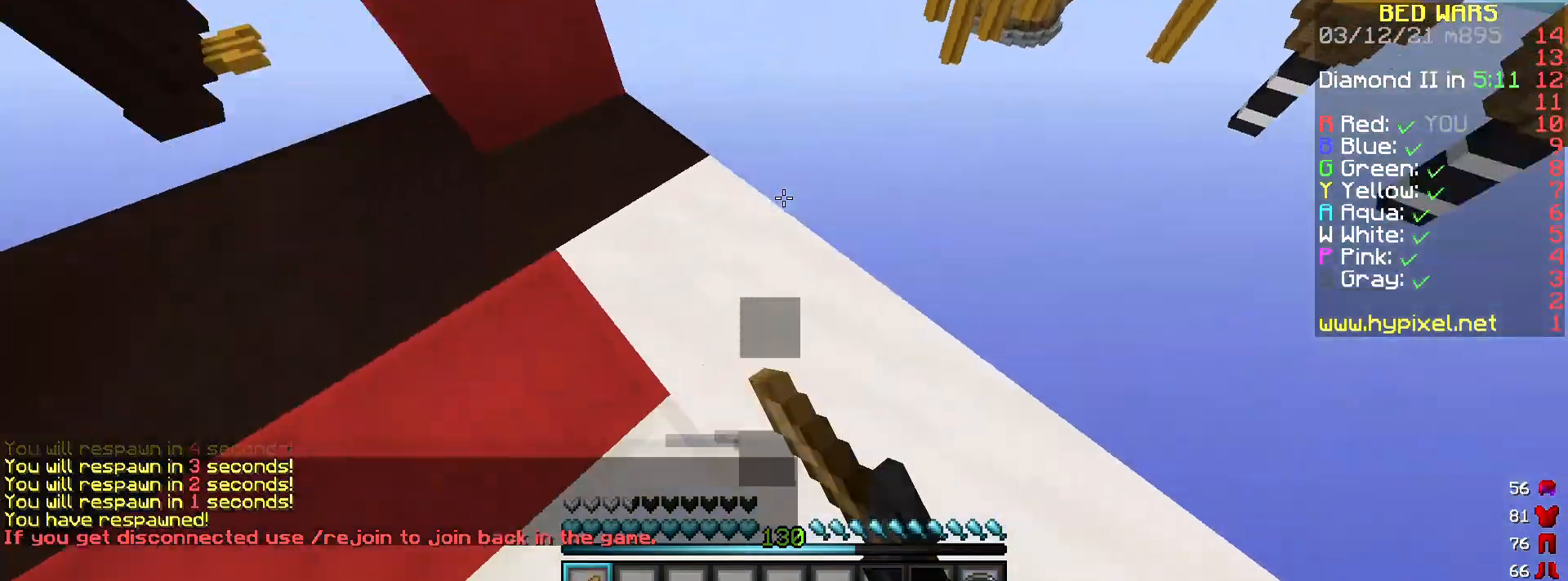
{"keys": ["a", "w"], "mouse": [], "events": [[33, "a", "down"], [66, "mouse_left", "up"], [100, "s", "up"], [133, "w", "down"]]}
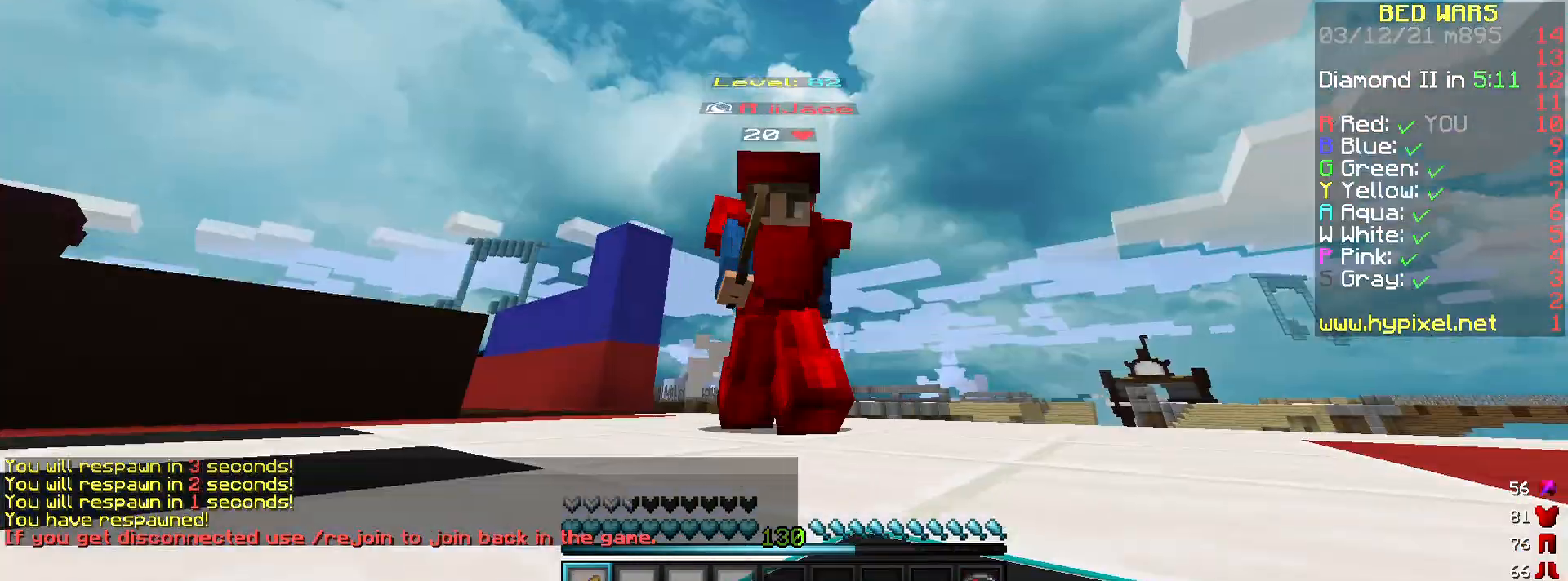
{"keys": ["space", "w"], "mouse": [], "events": [[34, "a", "up"], [100, "space", "down"]]}
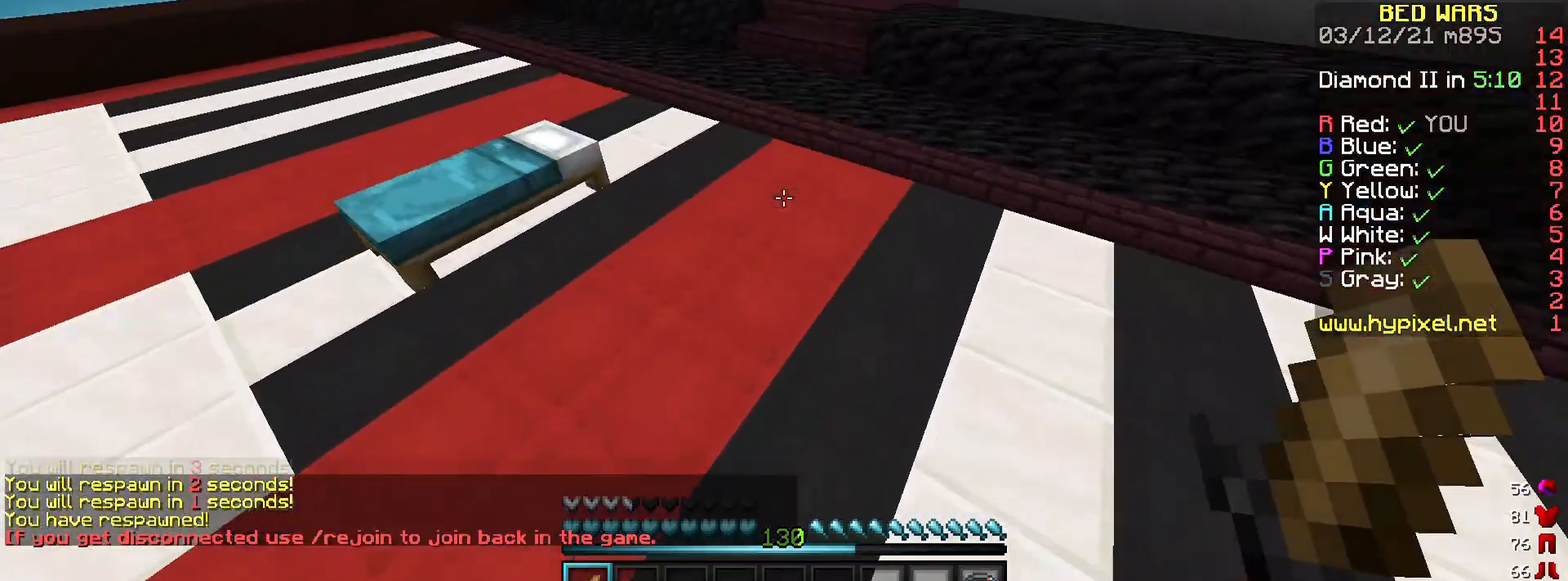
{"keys": ["w"], "mouse": [], "events": [[500, "space", "up"]]}
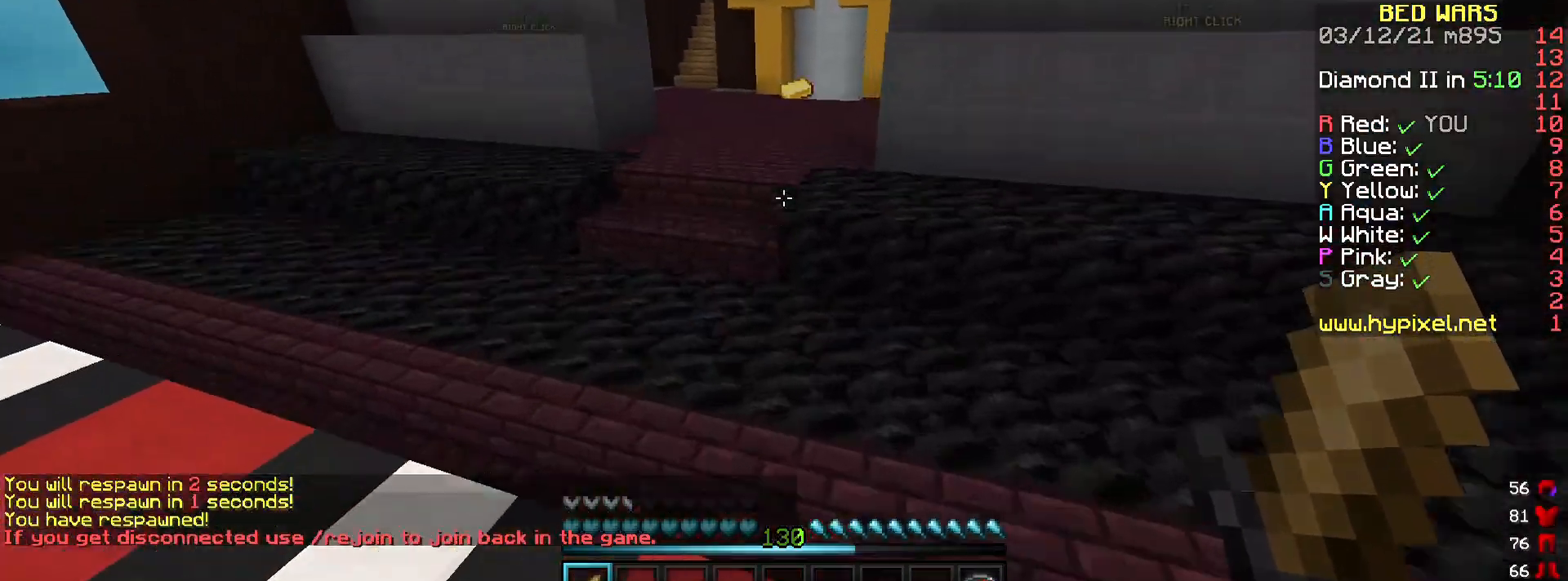
{"keys": ["space", "w"], "mouse": [], "events": [[401, "space", "down"]]}
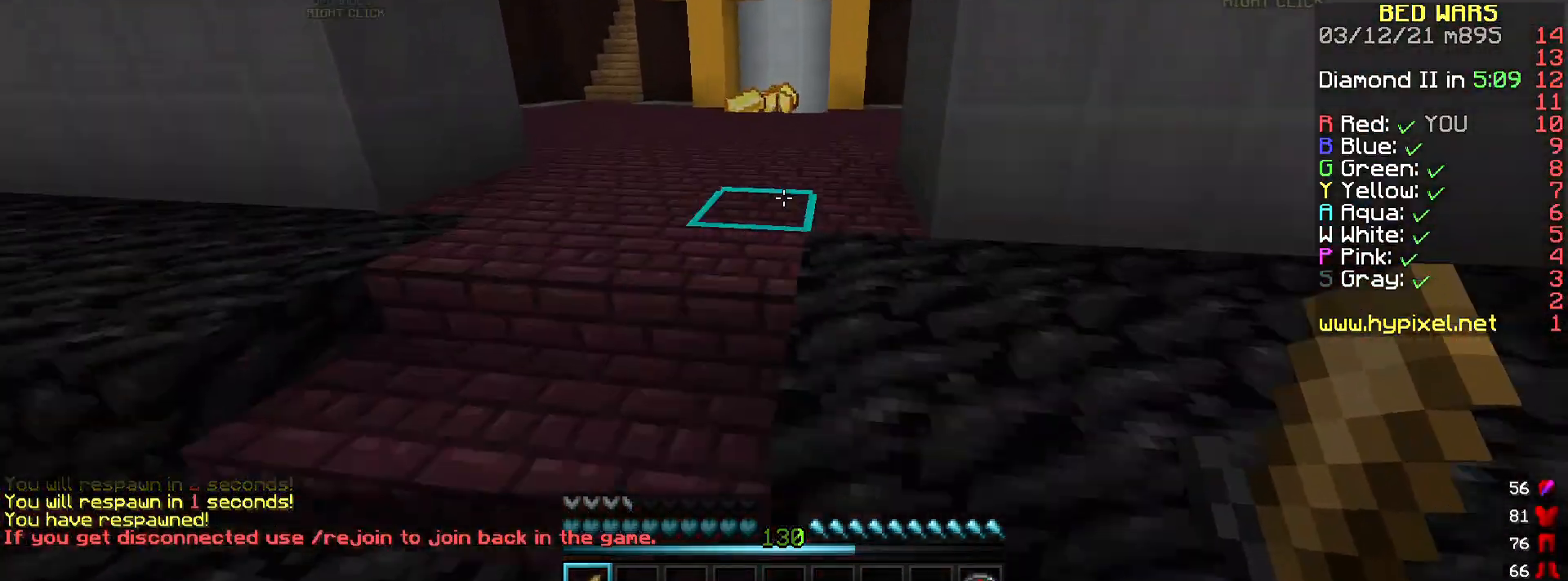
{"keys": ["space", "w"], "mouse": [], "events": []}
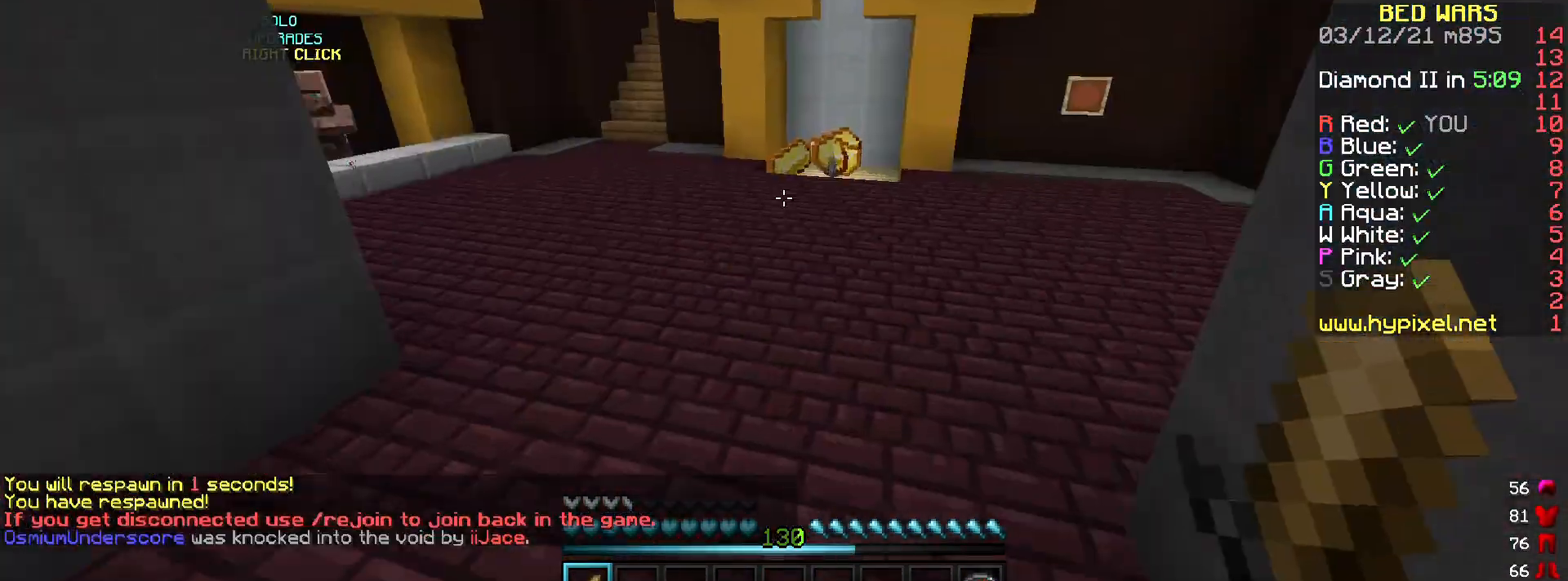
{"keys": ["space", "w"], "mouse": [], "events": []}
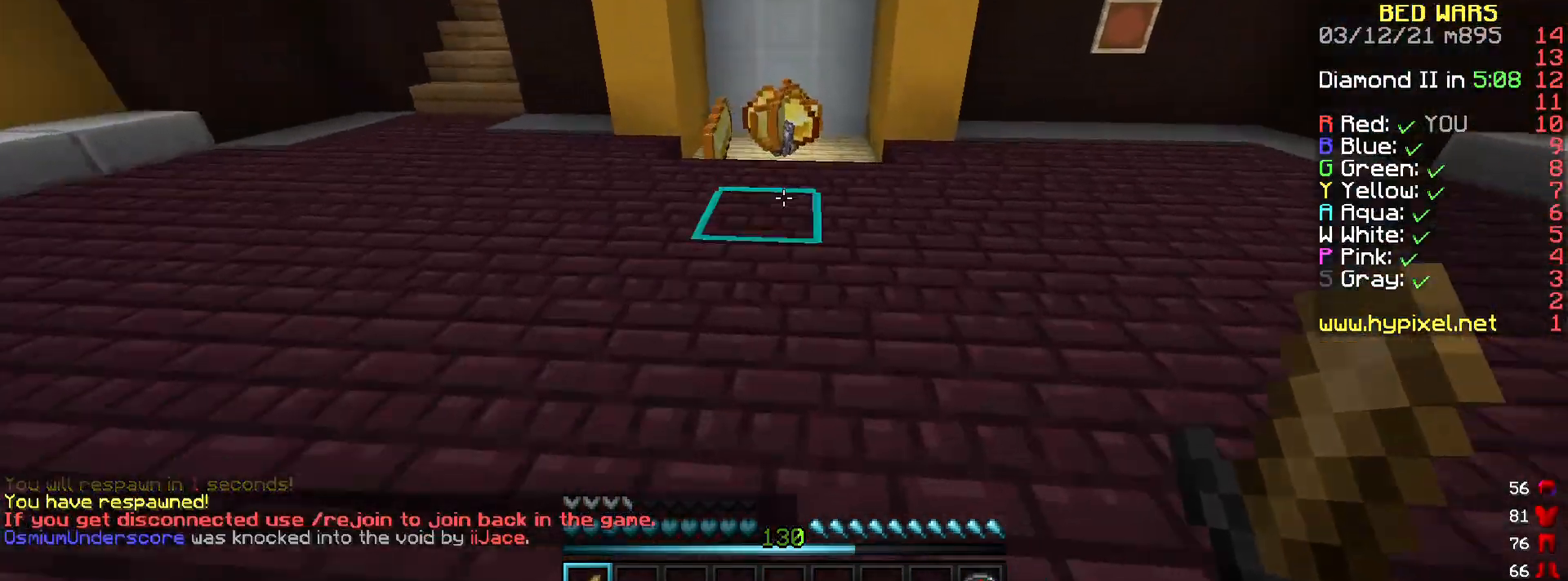
{"keys": ["w"], "mouse": [], "events": [[333, "a", "down"], [467, "a", "up"], [500, "space", "up"]]}
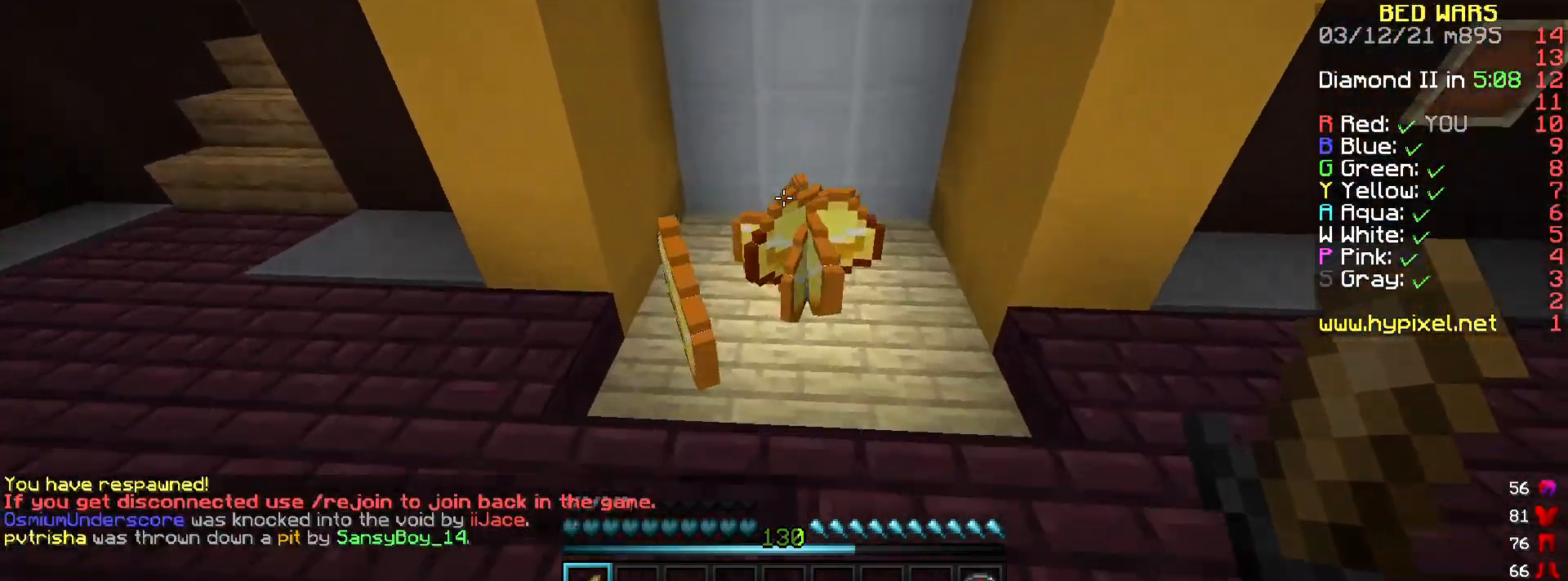
{"keys": ["a", "w"], "mouse": [], "events": [[200, "d", "down"], [434, "a", "down"], [467, "d", "up"]]}
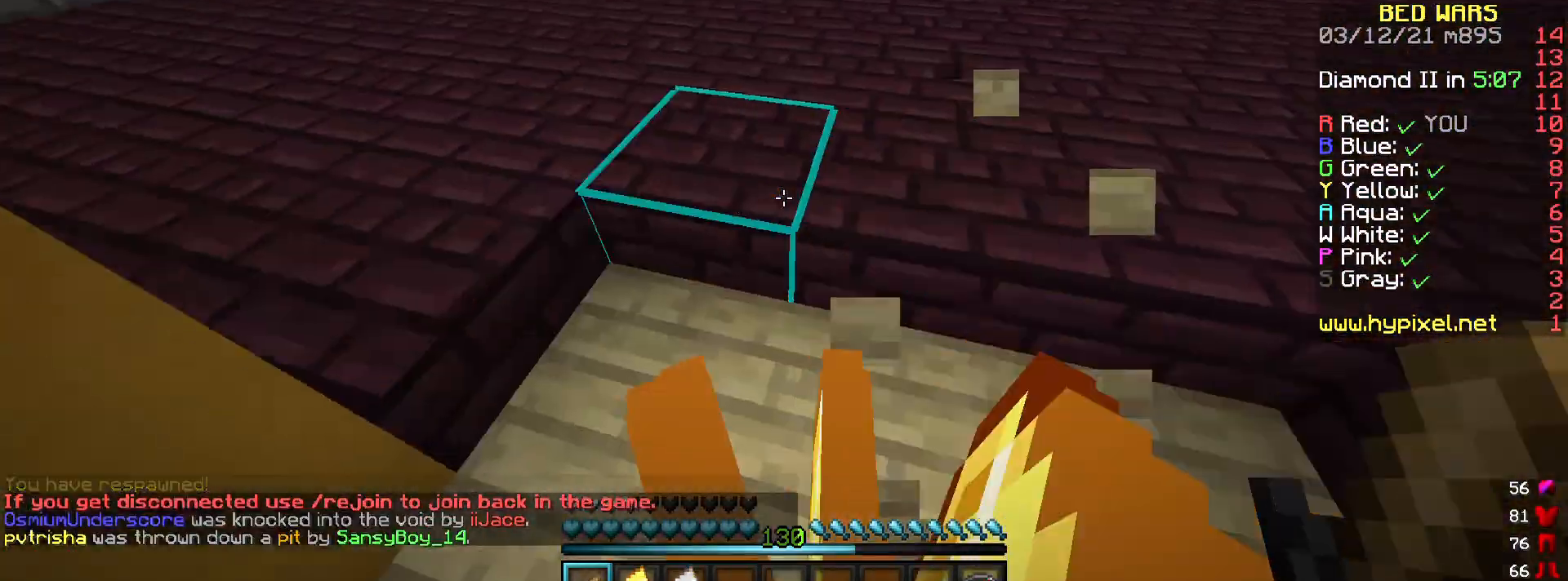
{"keys": ["a", "space", "w"], "mouse": ["left"], "events": [[100, "a", "up"], [100, "mouse_left", "down"], [233, "mouse_left", "up"], [333, "mouse_left", "down"], [333, "space", "down"], [367, "a", "down"], [433, "mouse_left", "up"], [500, "mouse_left", "down"]]}
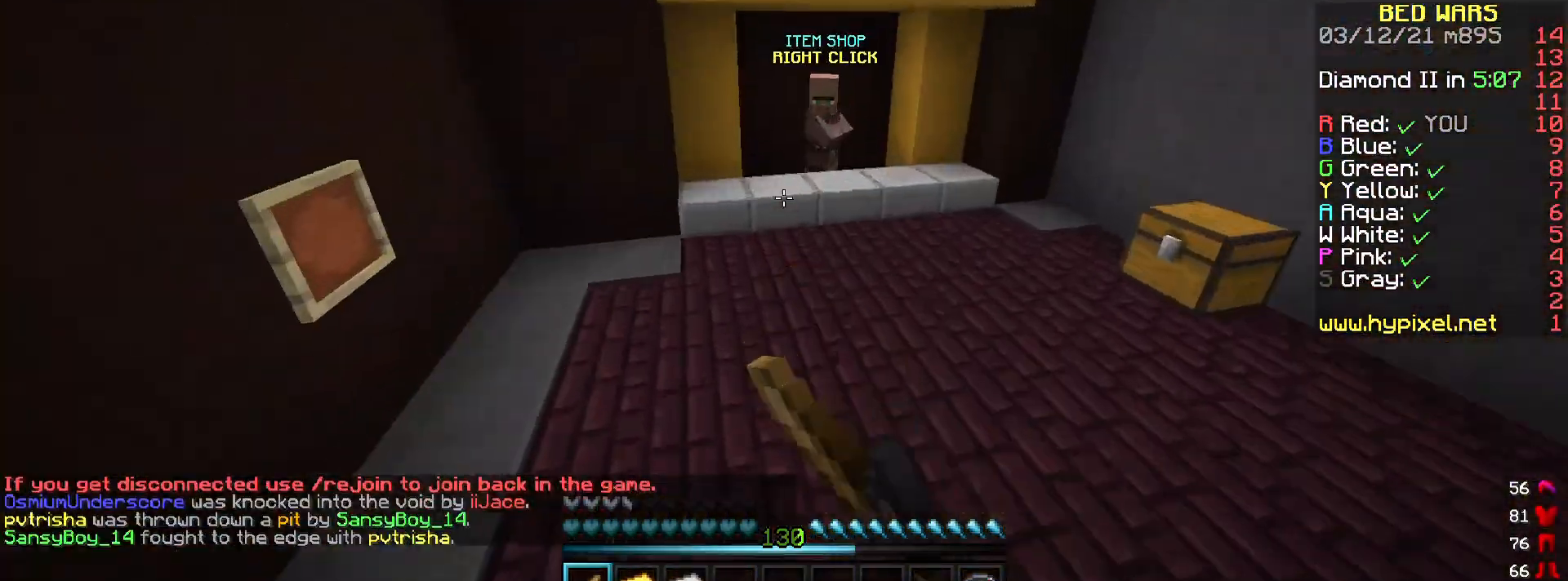
{"keys": ["space", "w"], "mouse": ["left"], "events": [[134, "a", "up"]]}
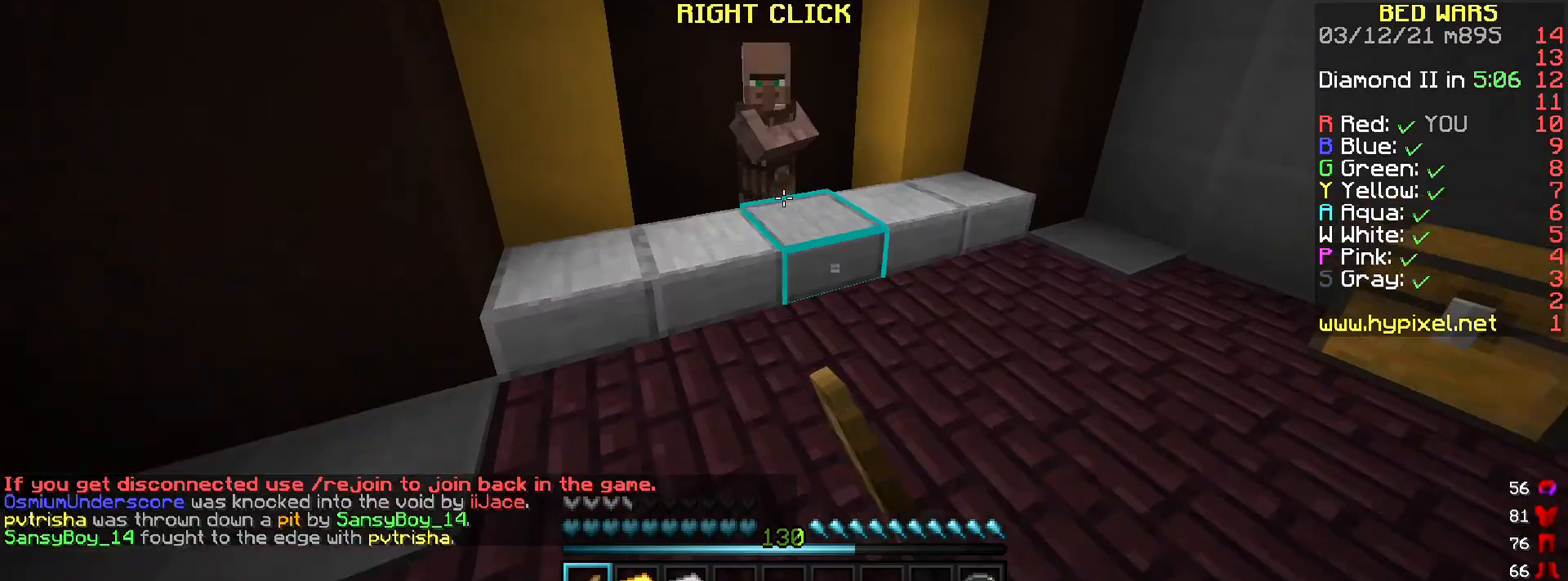
{"keys": ["d"], "mouse": ["right"], "events": [[66, "space", "up"], [233, "mouse_left", "up"], [400, "w", "up"], [433, "d", "down"], [467, "mouse_right", "down"]]}
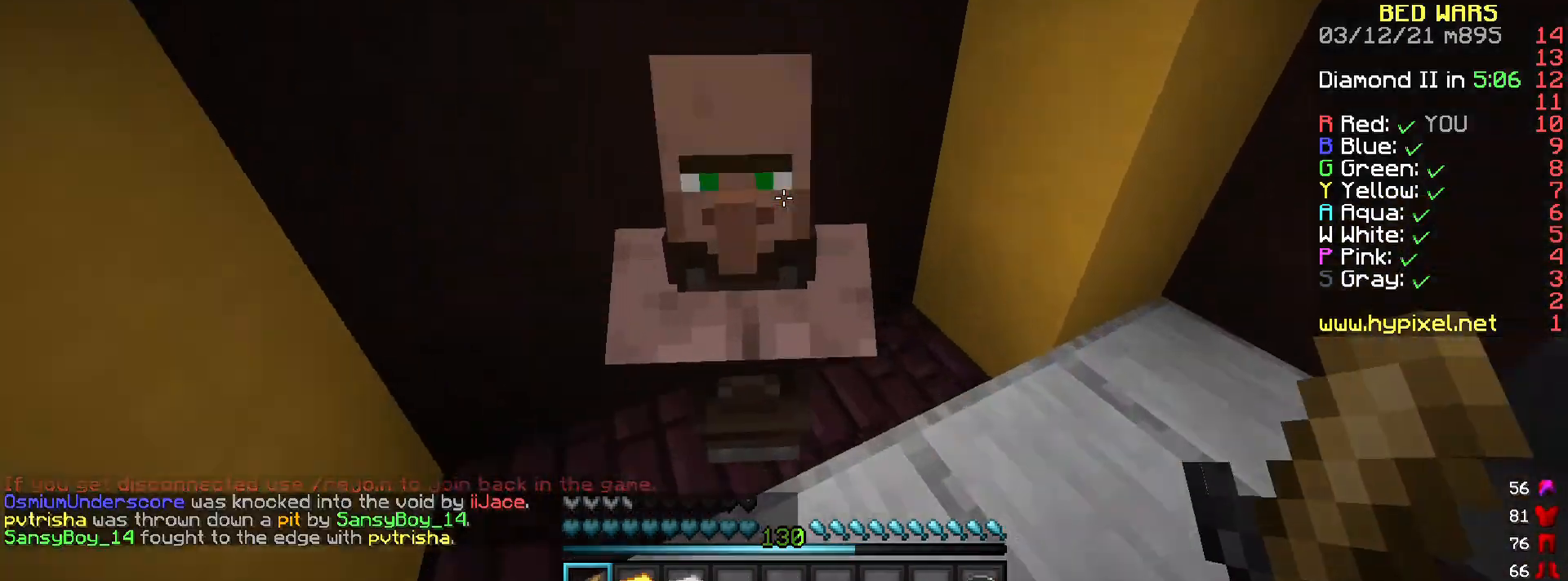
{"keys": [], "mouse": [], "events": [[134, "mouse_right", "up"], [301, "d", "up"]]}
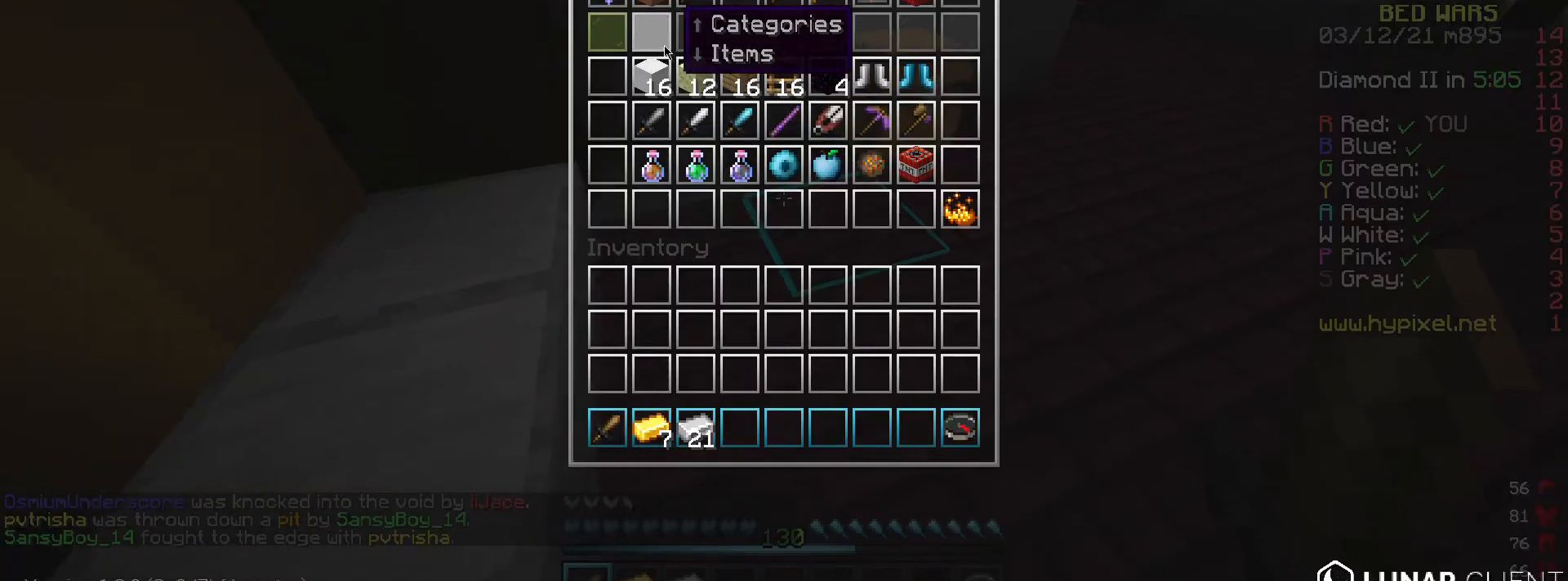
{"keys": [], "mouse": [], "events": []}
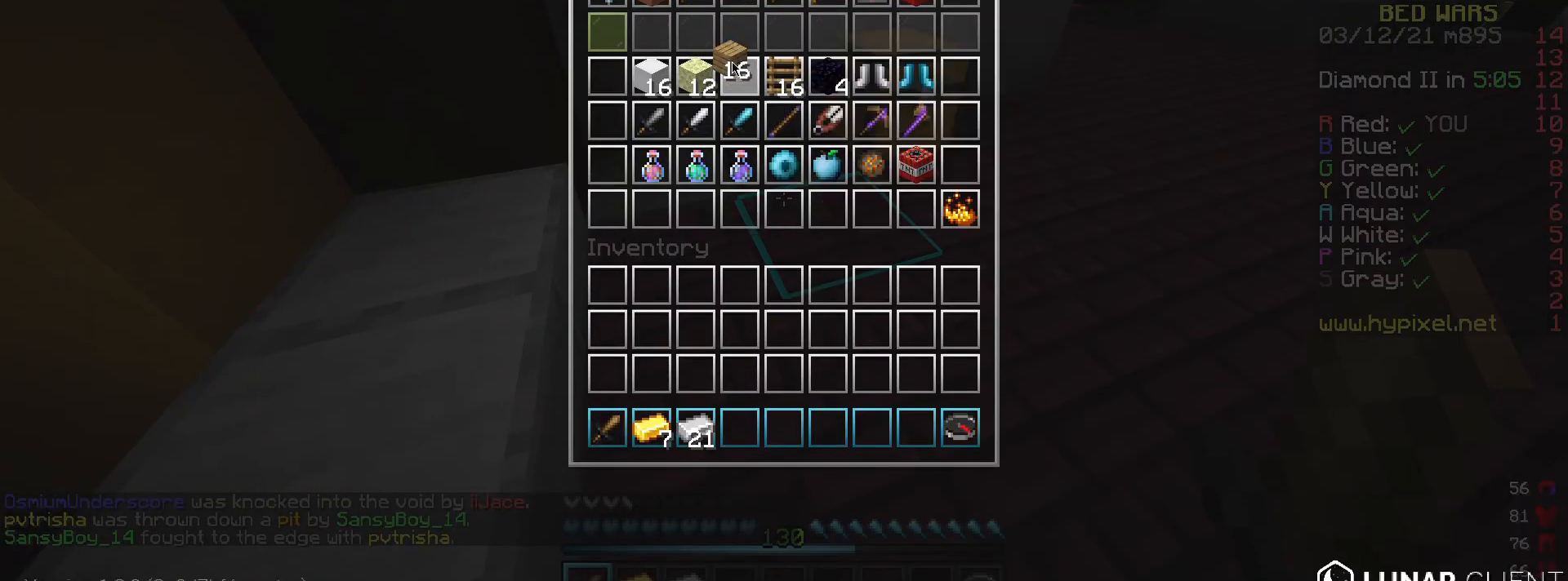
{"keys": [], "mouse": [], "events": []}
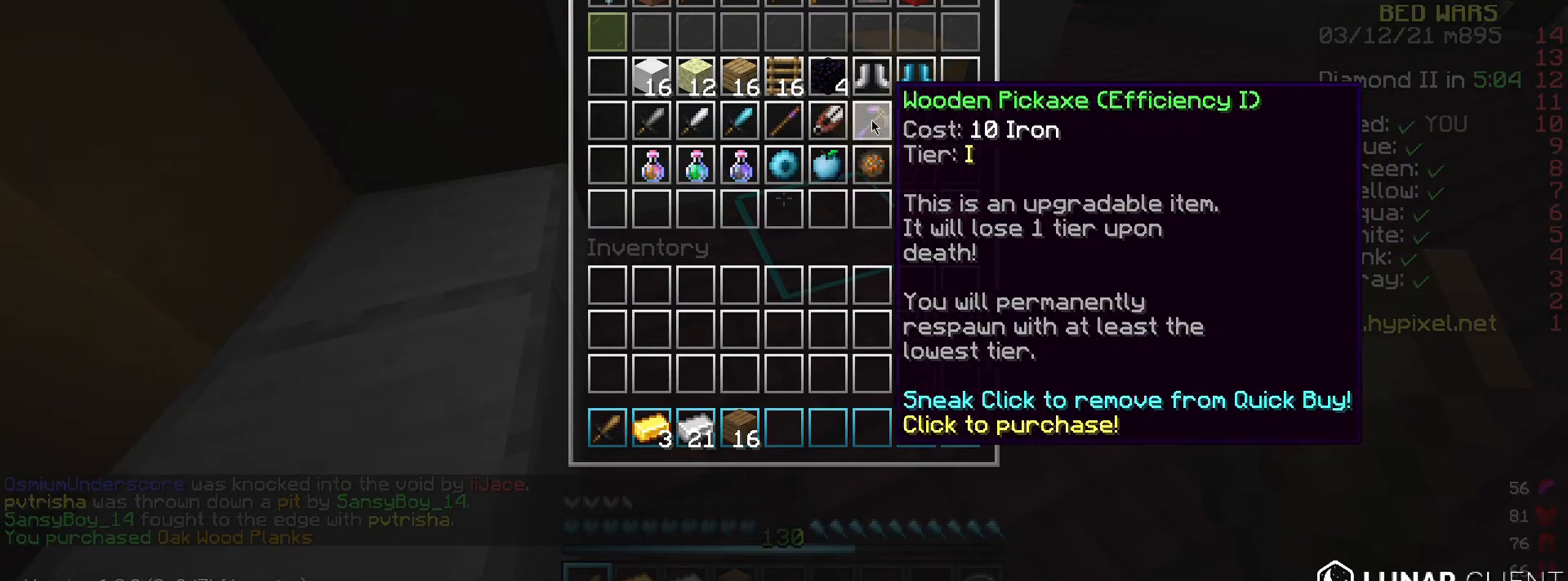
{"keys": [], "mouse": [], "events": []}
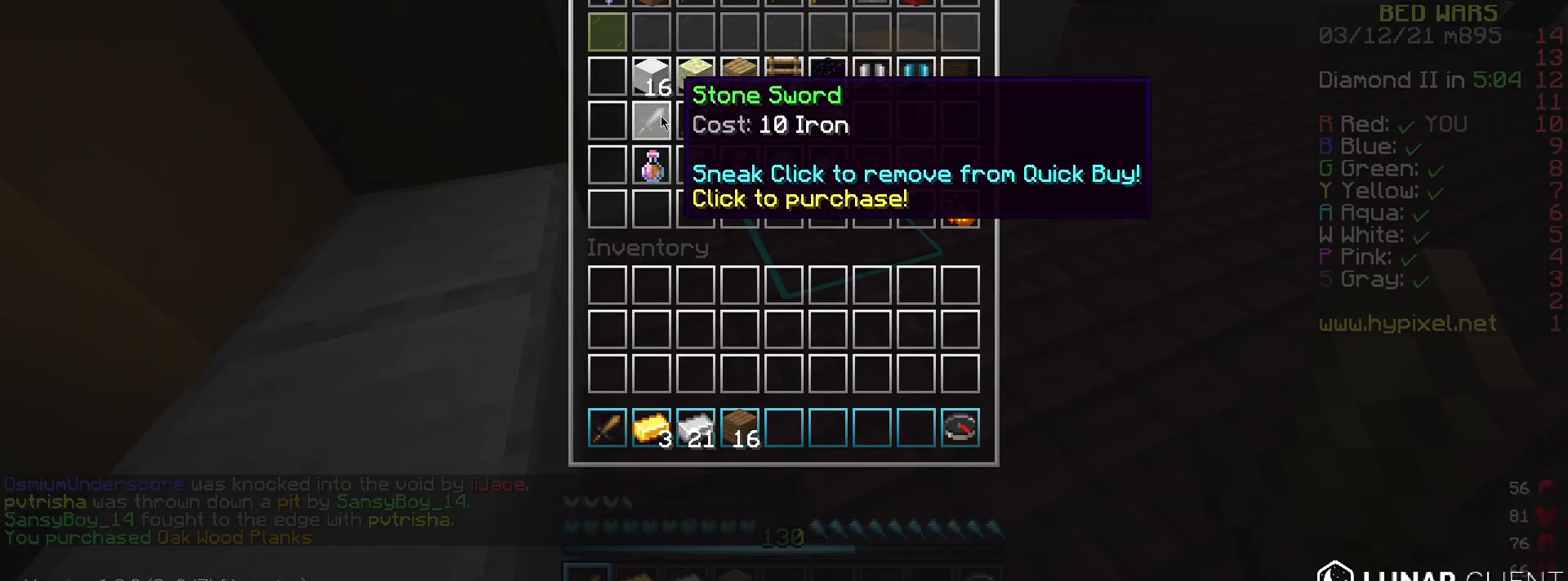
{"keys": [], "mouse": [], "events": []}
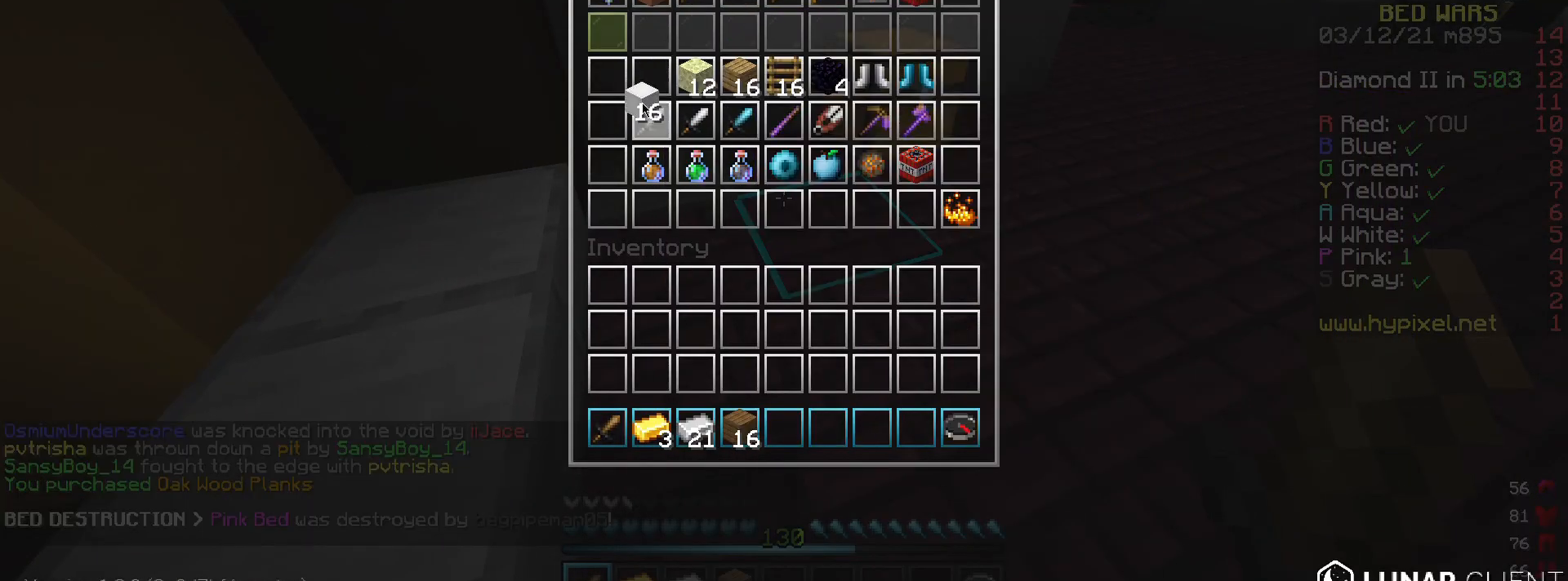
{"keys": [], "mouse": [], "events": []}
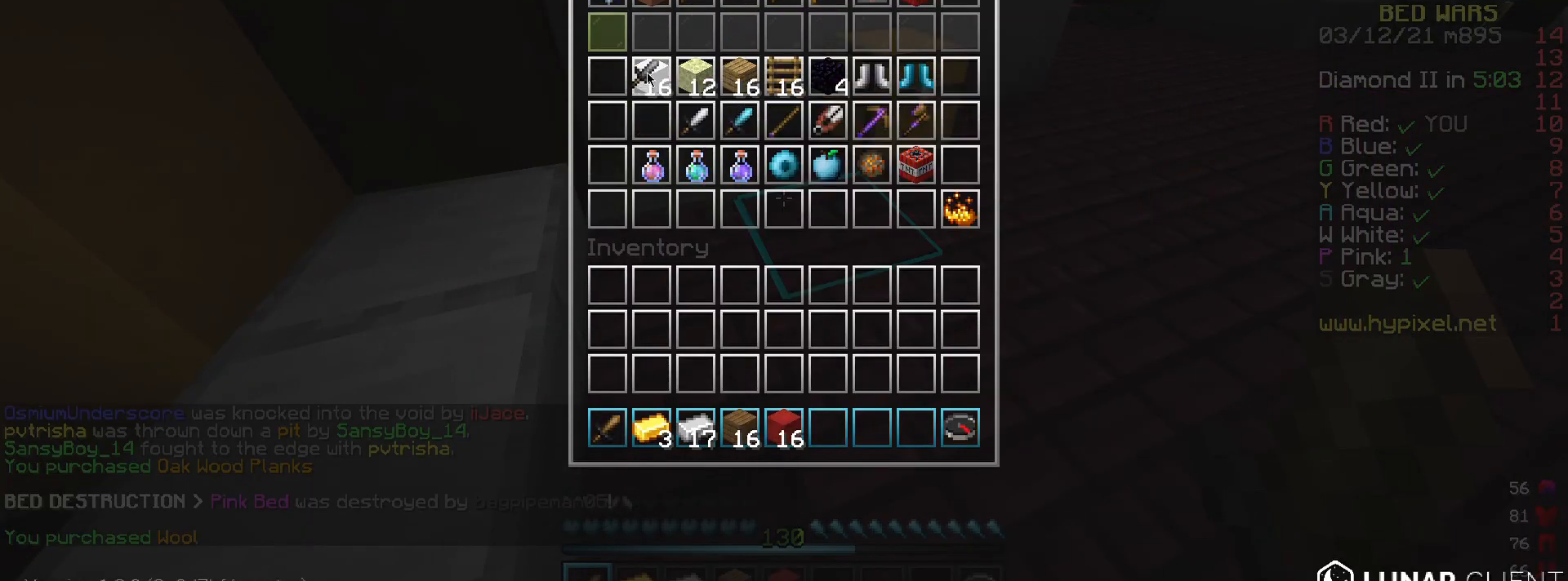
{"keys": ["space", "w"], "mouse": ["left"], "events": [[267, "mouse_left", "down"], [267, "w", "down"], [367, "space", "down"]]}
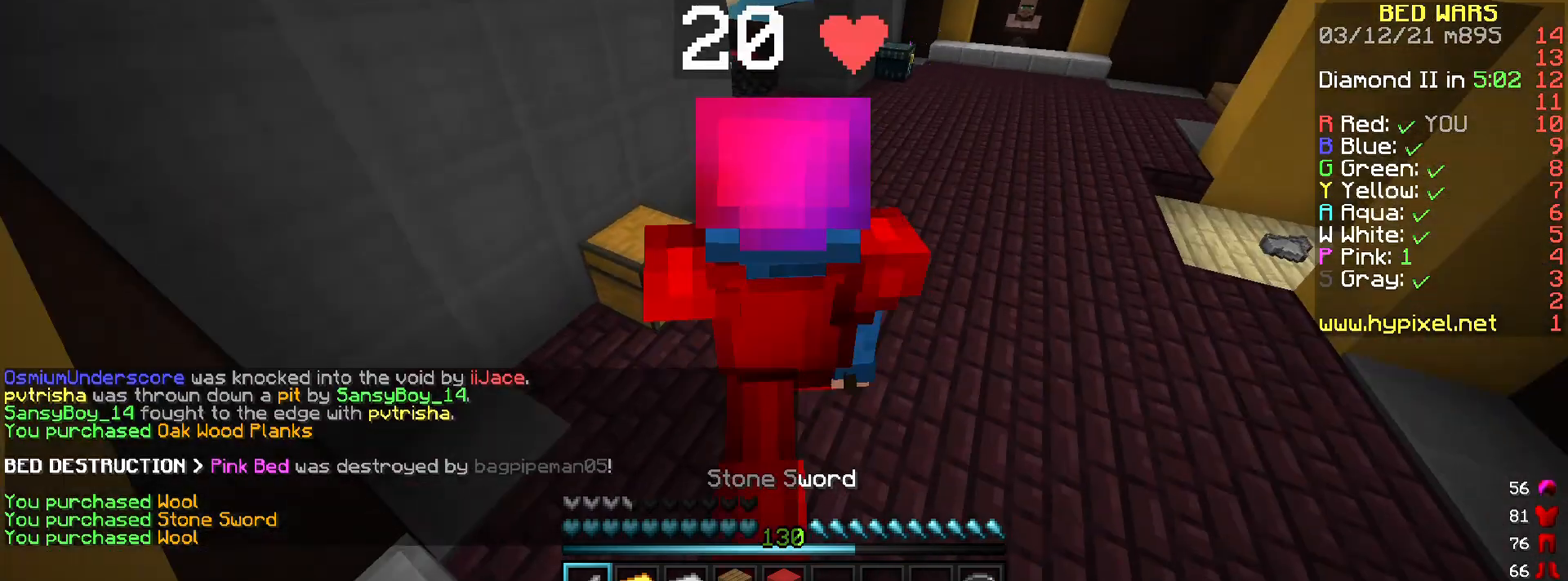
{"keys": ["space", "w"], "mouse": [], "events": [[66, "mouse_left", "up"]]}
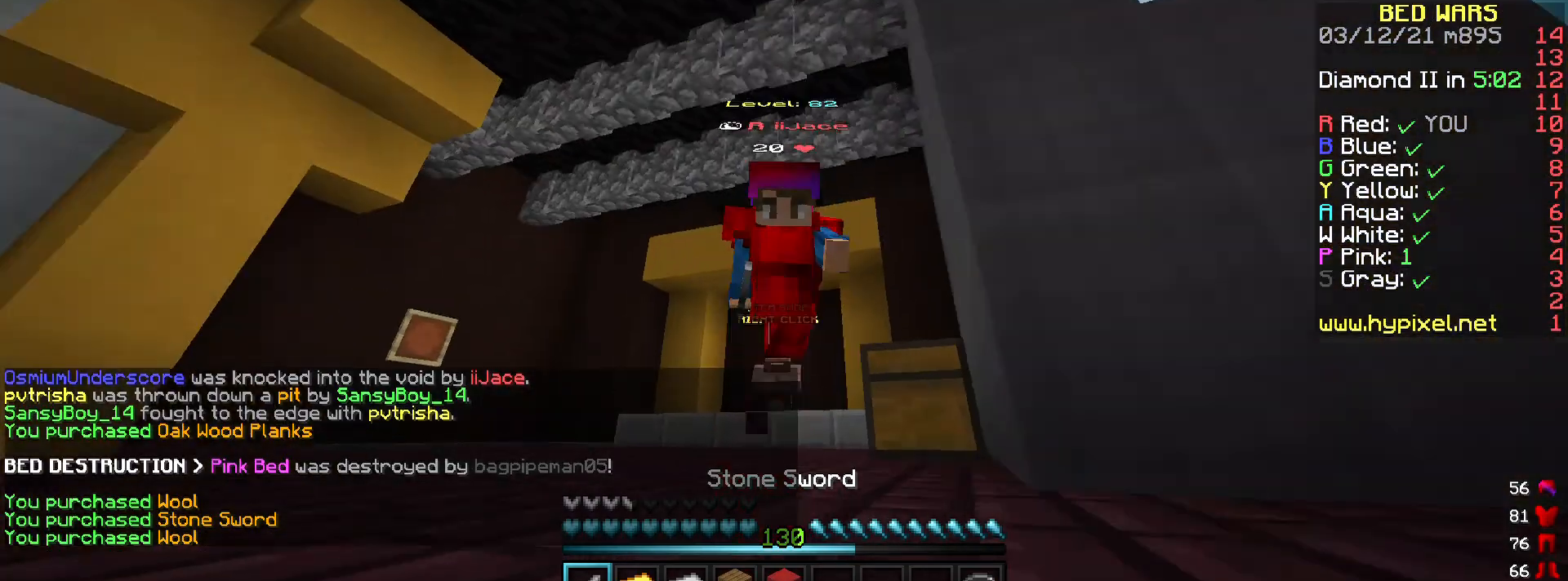
{"keys": ["w"], "mouse": [], "events": [[234, "space", "up"]]}
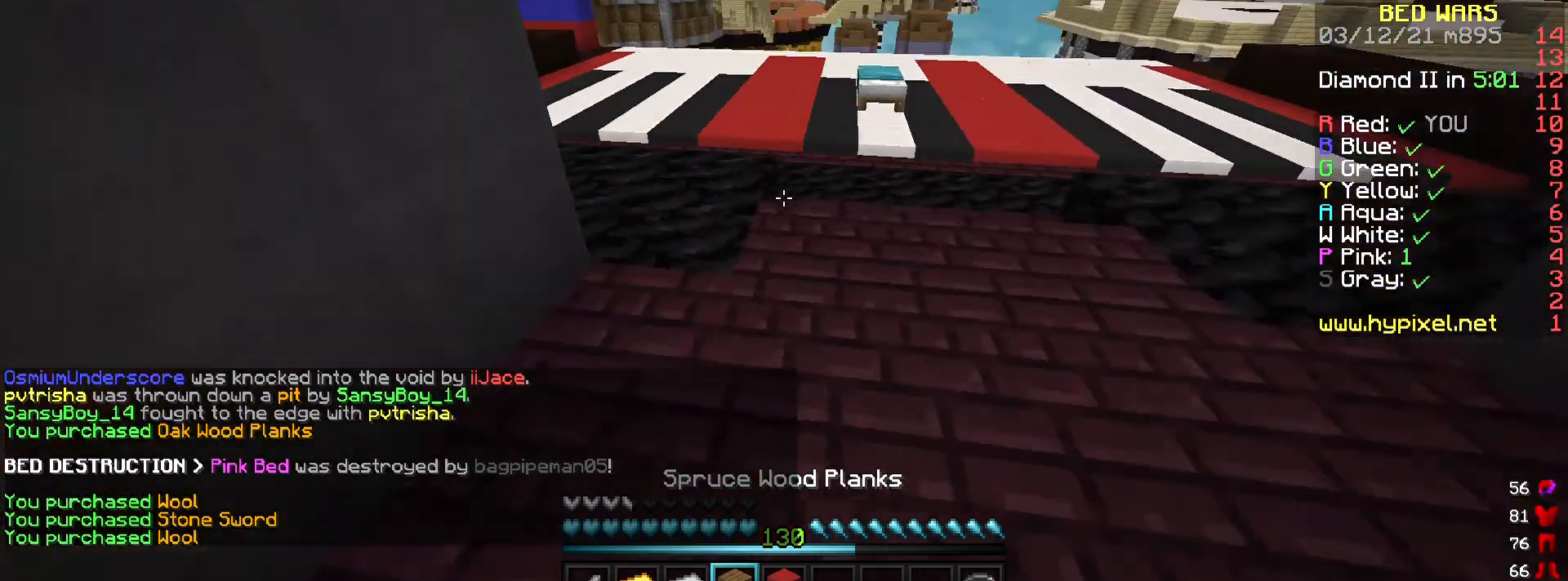
{"keys": ["space", "w"], "mouse": [], "events": [[133, "mouse_left", "down"], [267, "mouse_left", "up"], [367, "mouse_left", "down"], [367, "space", "down"], [500, "mouse_left", "up"]]}
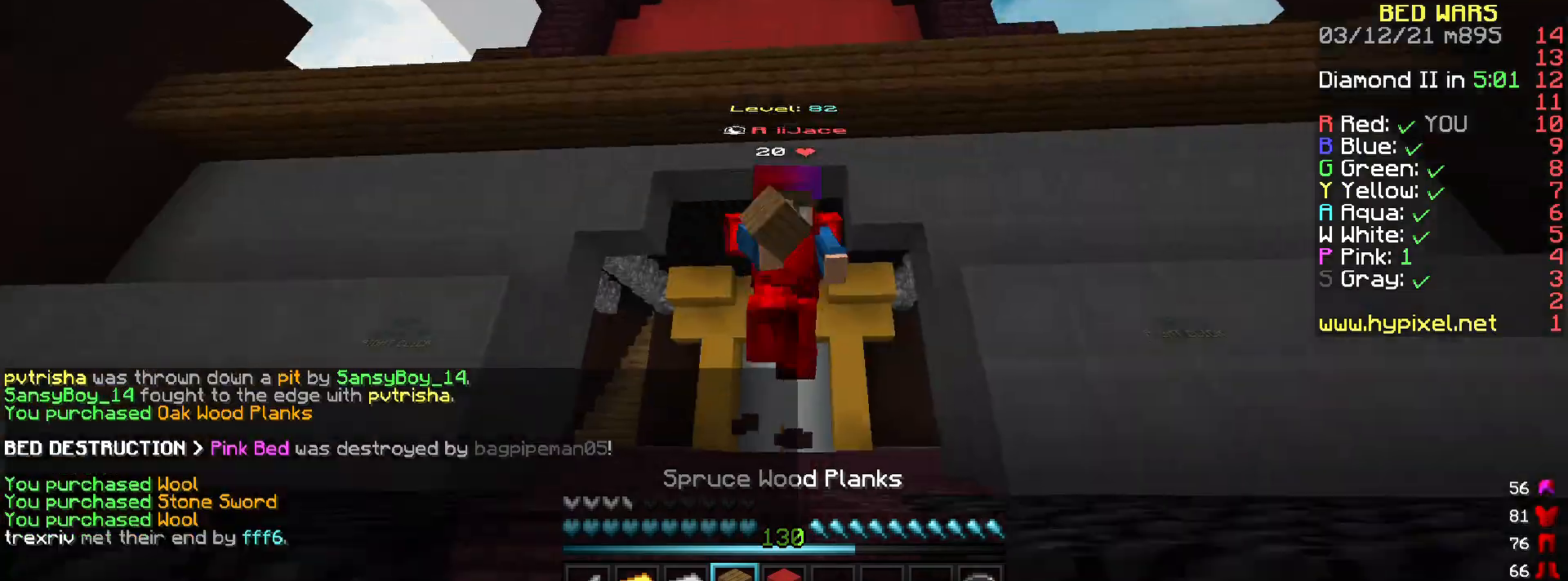
{"keys": ["a", "w"], "mouse": ["left"], "events": [[67, "mouse_left", "down"], [200, "mouse_left", "up"], [267, "space", "up"], [367, "a", "down"], [467, "mouse_left", "down"]]}
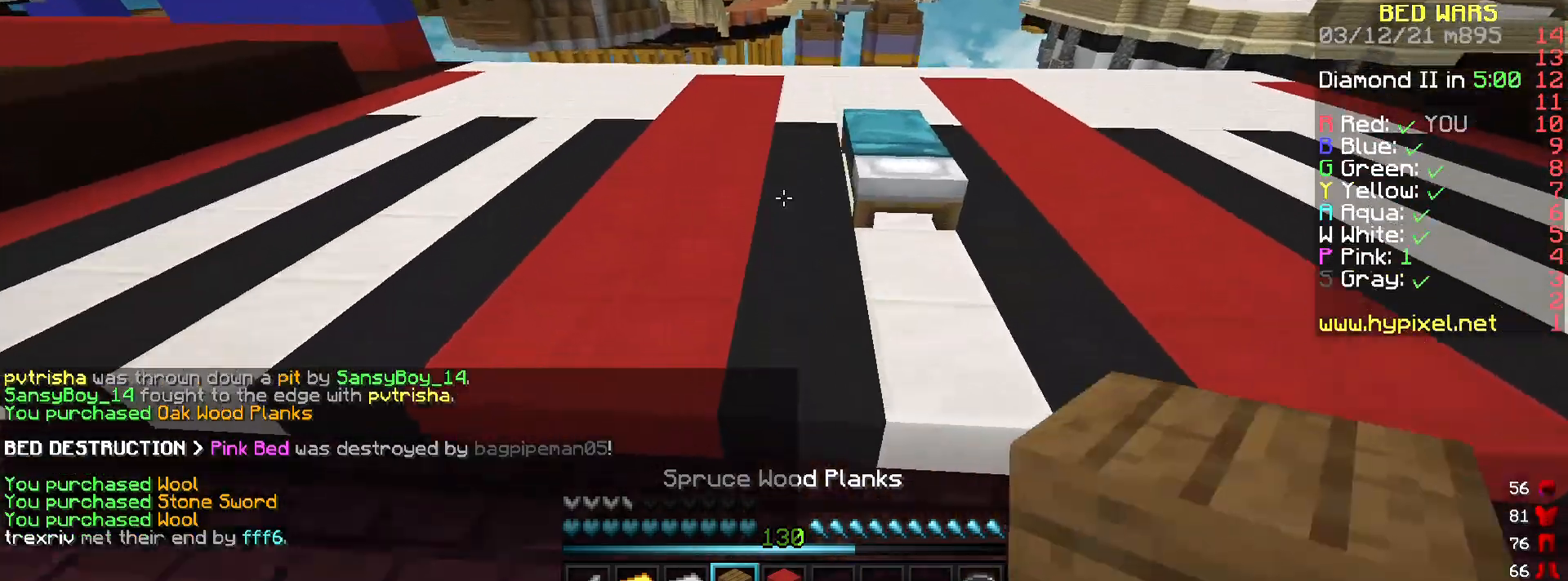
{"keys": ["d", "w"], "mouse": ["right"], "events": [[200, "a", "up"], [233, "mouse_left", "up"], [267, "w", "up"], [333, "mouse_right", "down"], [333, "s", "down"], [400, "d", "down"], [467, "s", "up"], [500, "w", "down"]]}